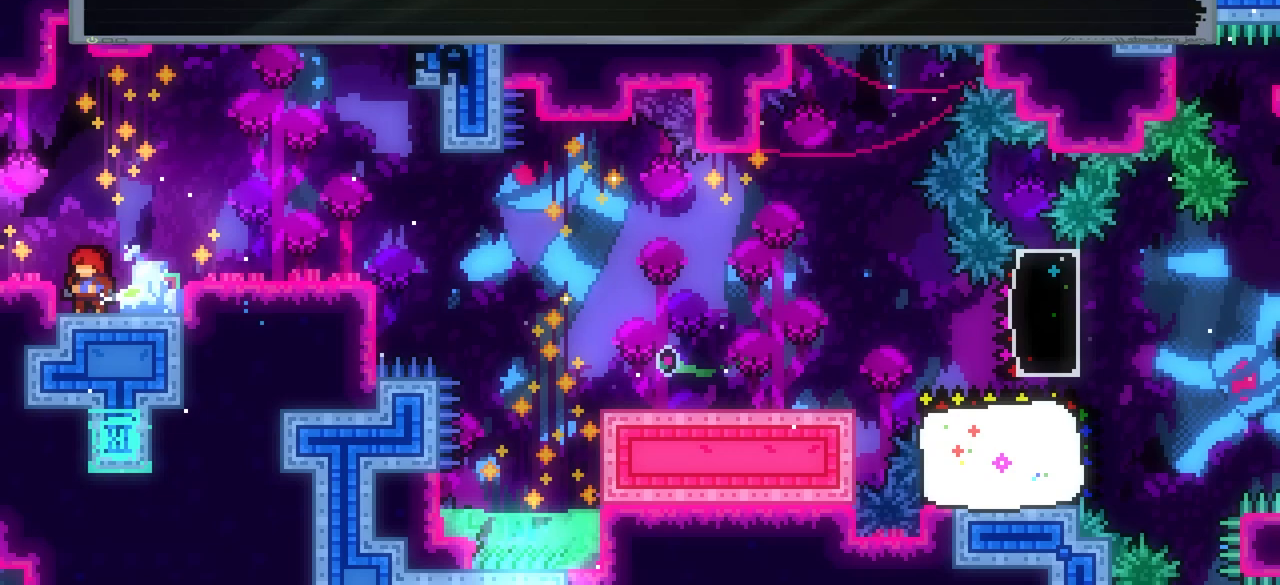
Gameplay with keyboard; each line is a JSON object with the keys held at the frame after it. "events" lists presses ("down") and releases ("up") of "dash", "demo", "down", "grab", "interact", "j1", "j2", "j3", "left", "restart", "right" and "up" between this image and that frame as [ms after this image, input, new state], when the widget could be followed in between. No other keys are recorded. Mouse input is not recorded. Key names are as the overlay labels them; some are game actions (e.g. jump) rather than physical keys. Not read: other_keys.
{"keys": [], "events": []}
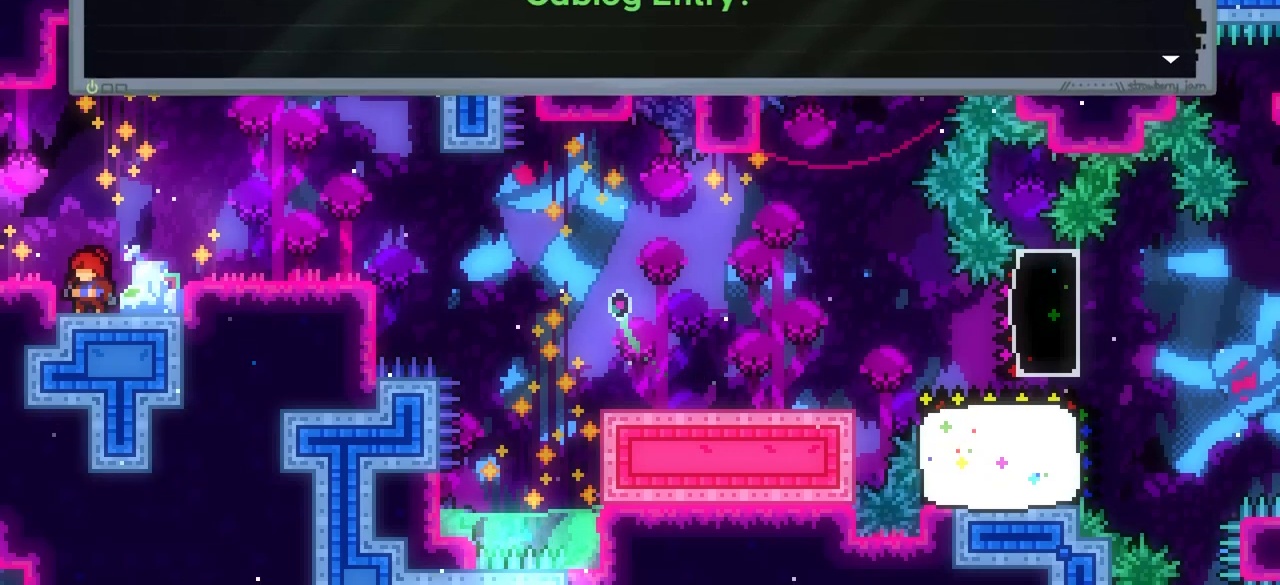
{"keys": [], "events": []}
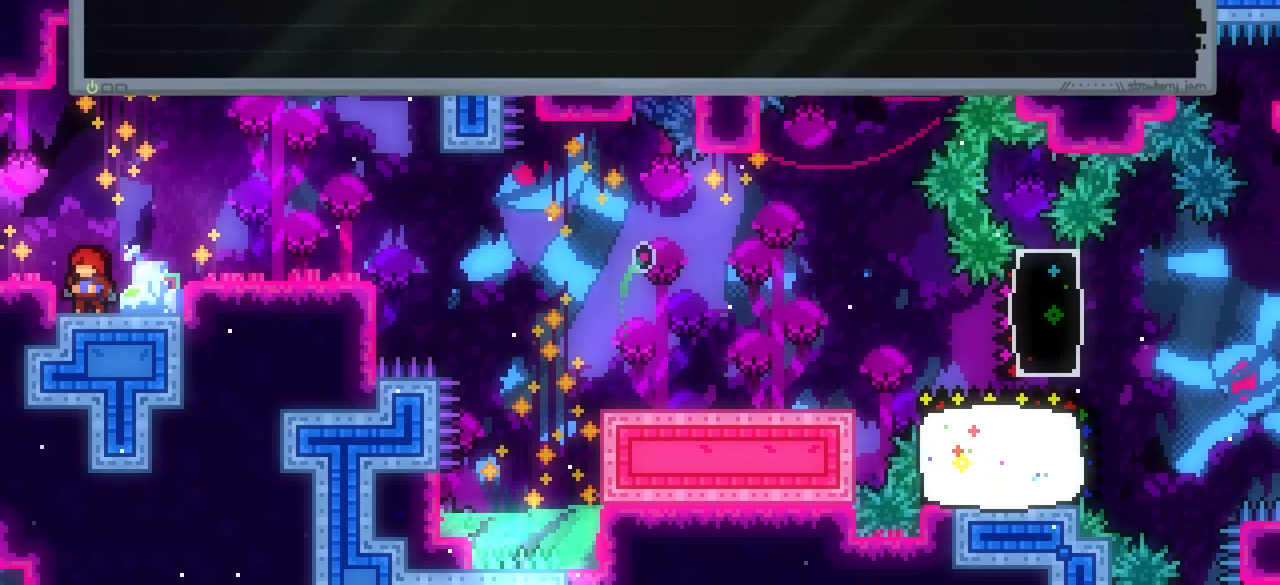
{"keys": [], "events": []}
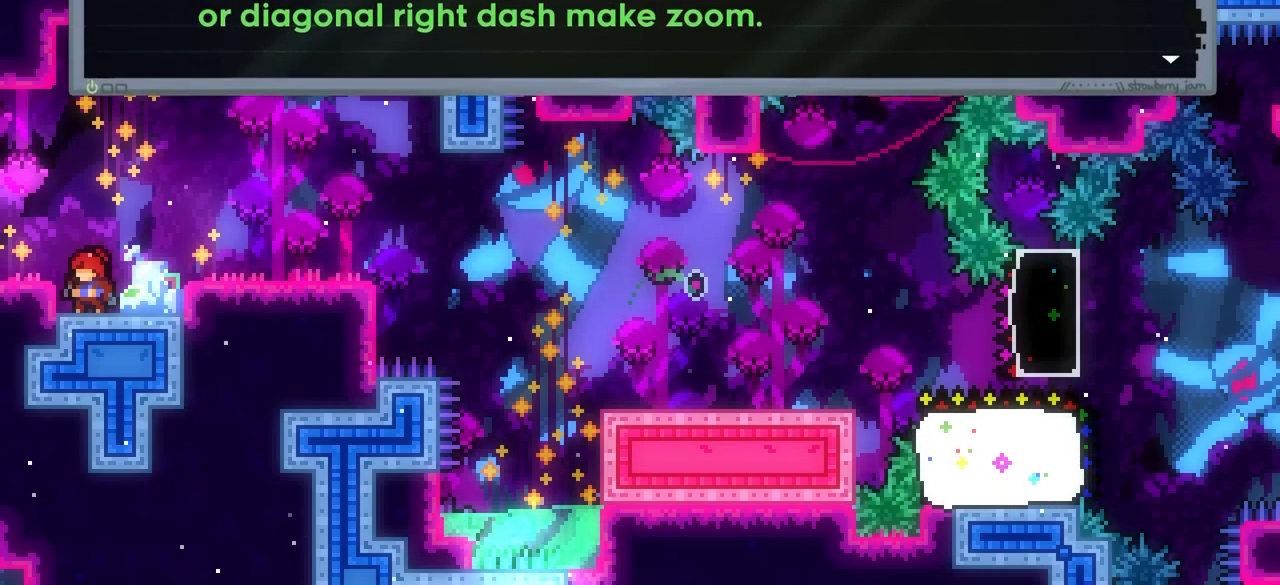
{"keys": [], "events": []}
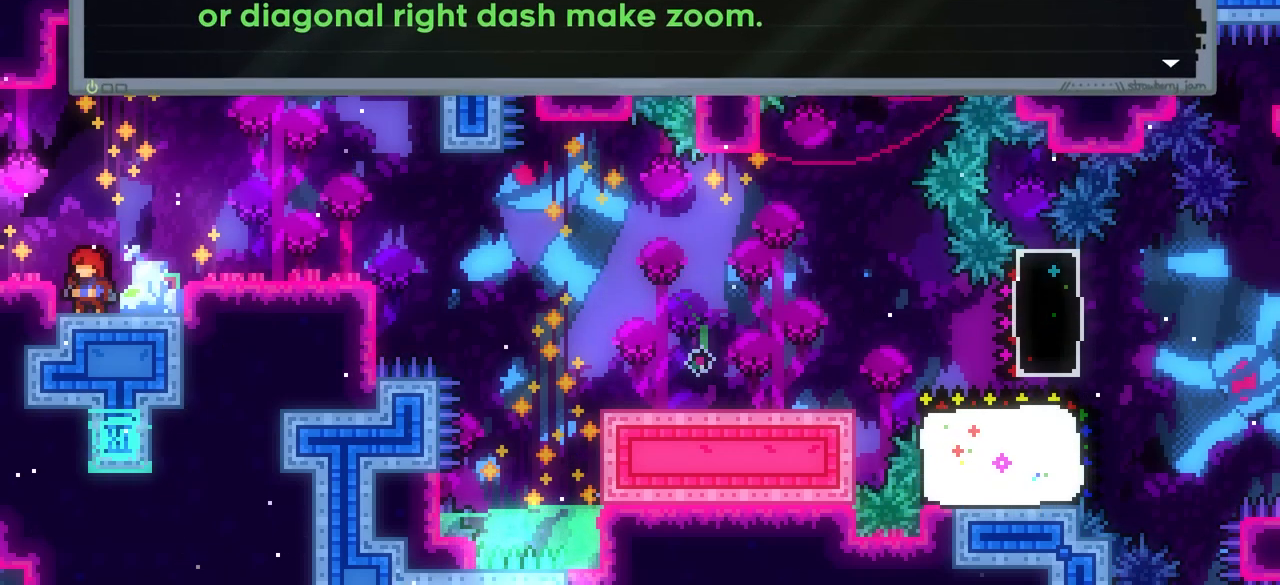
{"keys": [], "events": []}
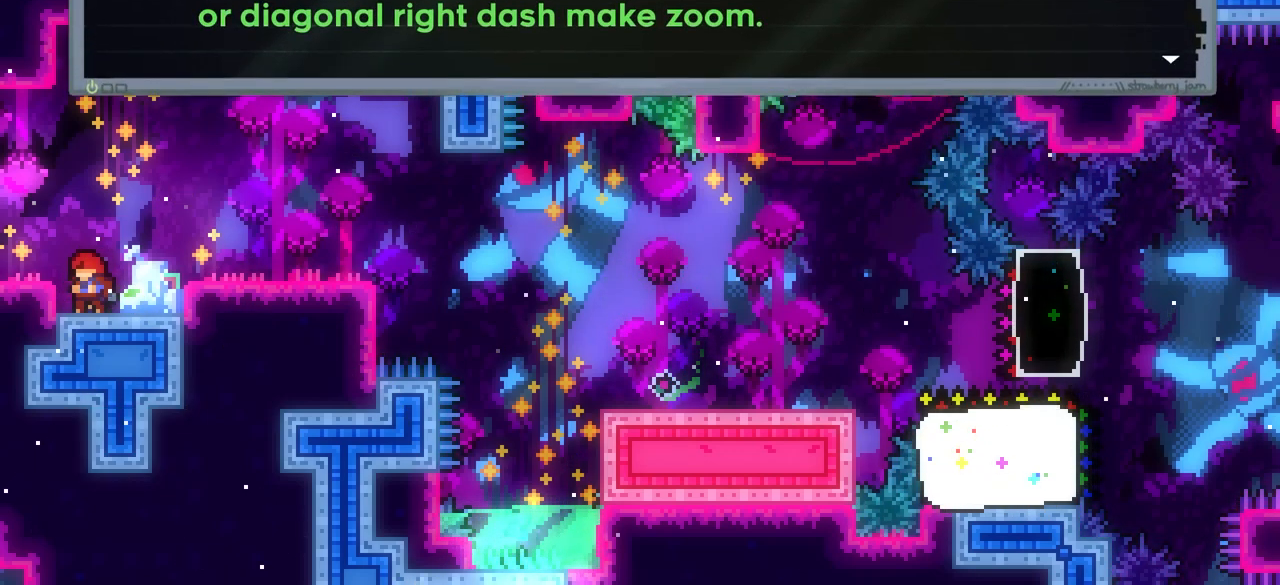
{"keys": [], "events": []}
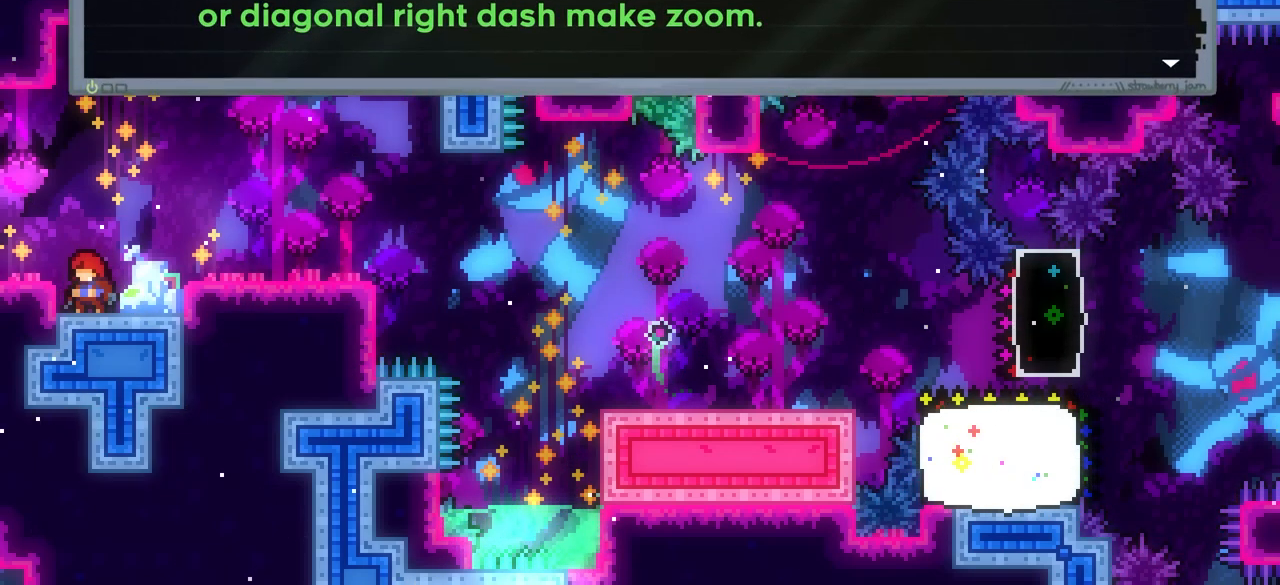
{"keys": [], "events": []}
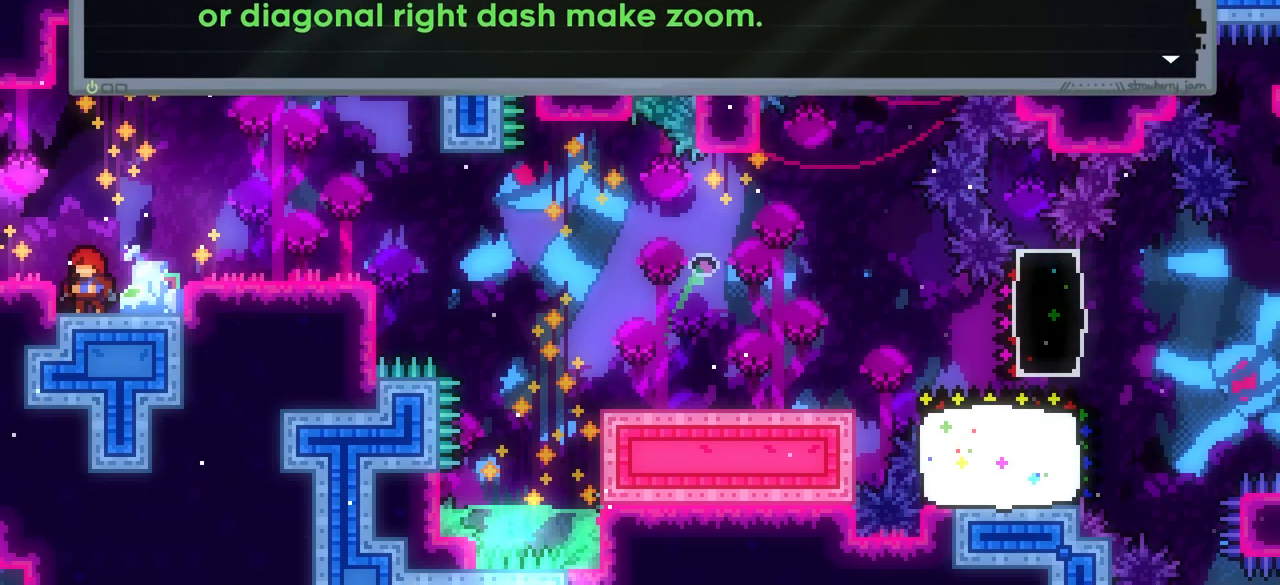
{"keys": ["down"], "events": [[450, "down", "down"]]}
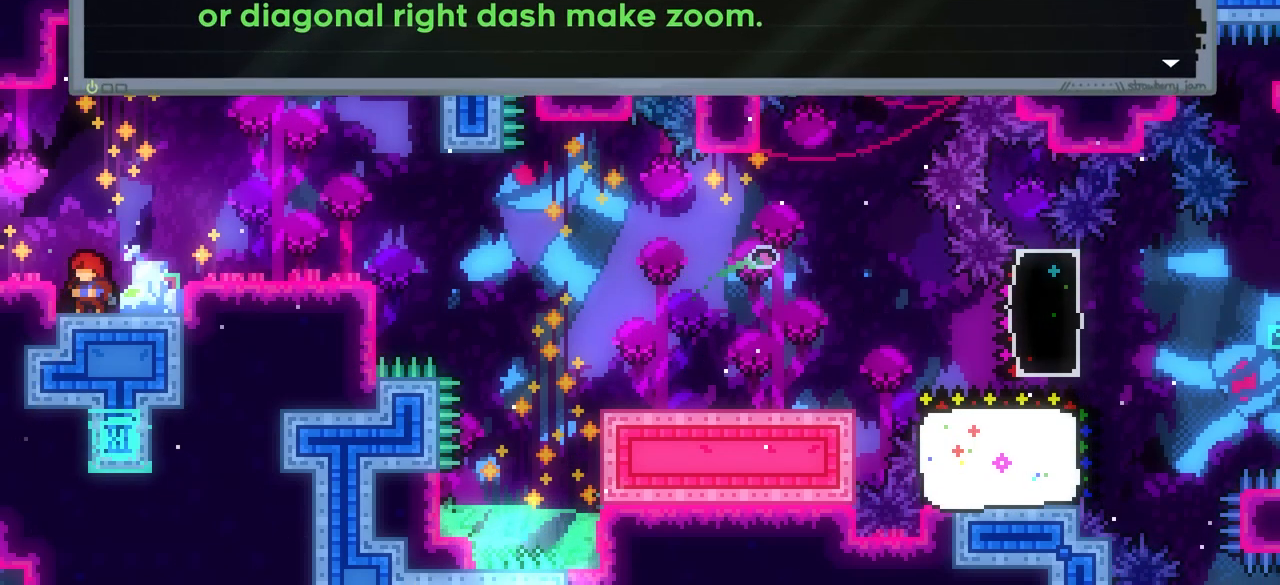
{"keys": [], "events": [[50, "down", "up"], [133, "j1", "down"], [233, "j1", "up"], [317, "right", "down"], [417, "dash", "down"], [417, "right", "up"], [467, "dash", "up"]]}
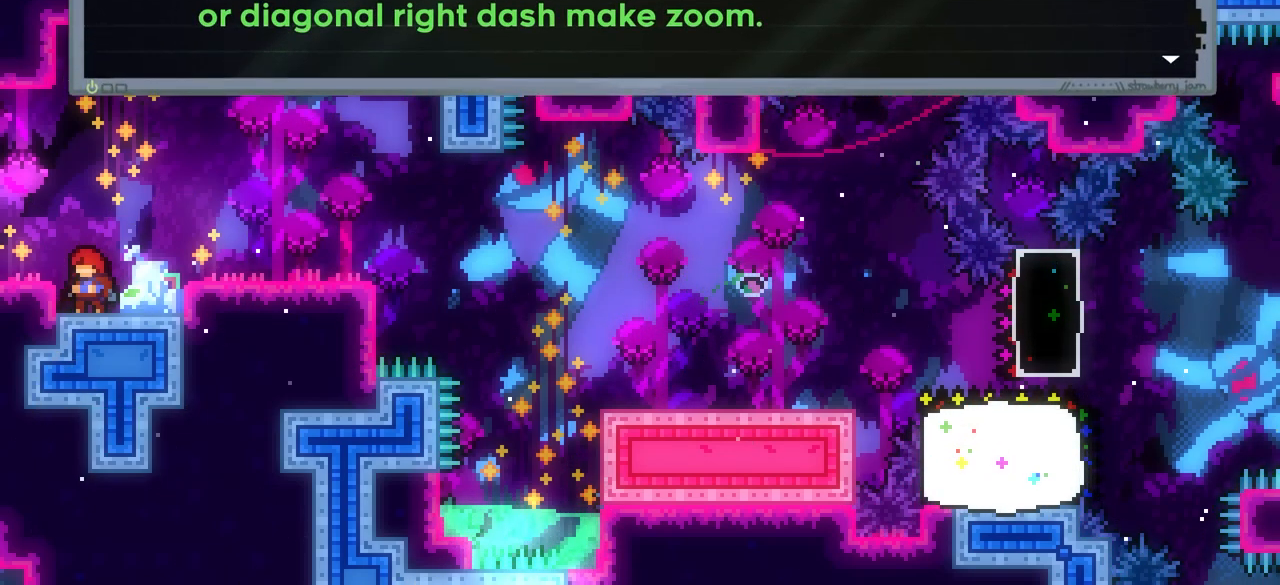
{"keys": ["j1"], "events": [[17, "j1", "down"], [67, "j1", "up"], [200, "up", "down"], [300, "j1", "down"], [300, "up", "up"], [350, "j1", "up"], [483, "j1", "down"]]}
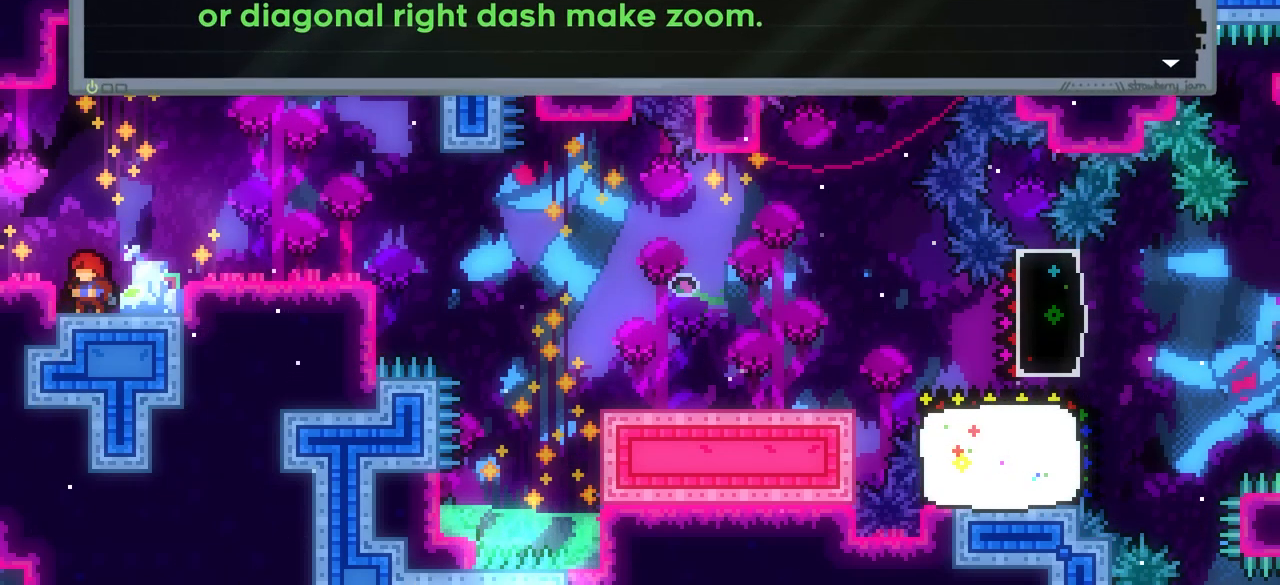
{"keys": [], "events": [[67, "j1", "up"], [67, "right", "down"], [117, "right", "up"], [217, "j1", "down"], [267, "j1", "up"], [450, "left", "down"], [500, "left", "up"]]}
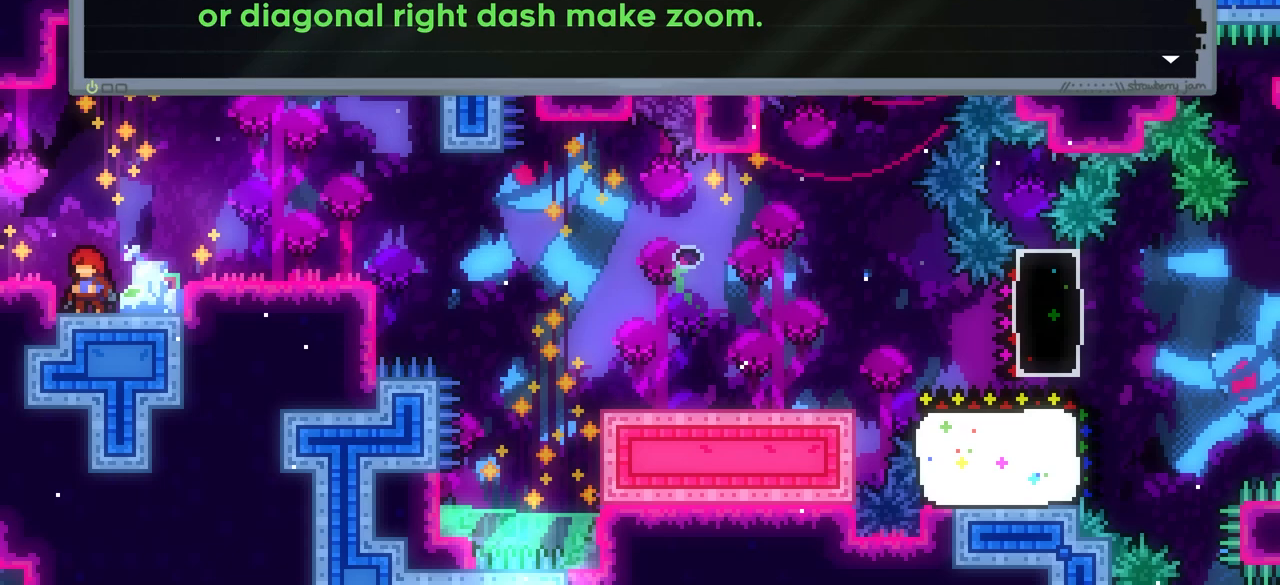
{"keys": [], "events": []}
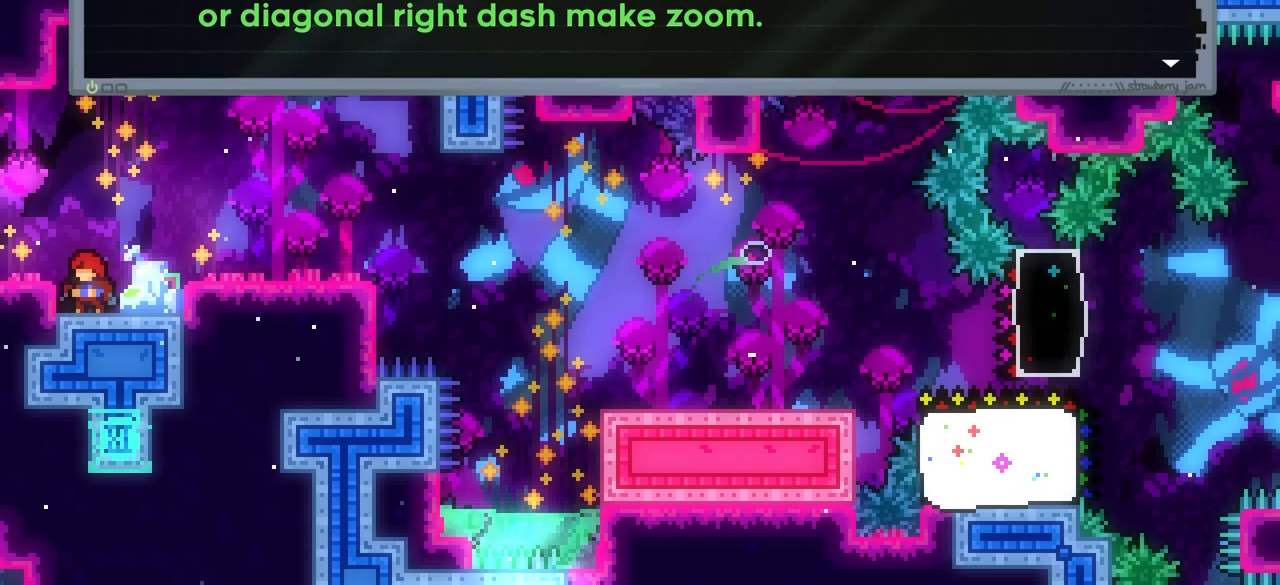
{"keys": [], "events": []}
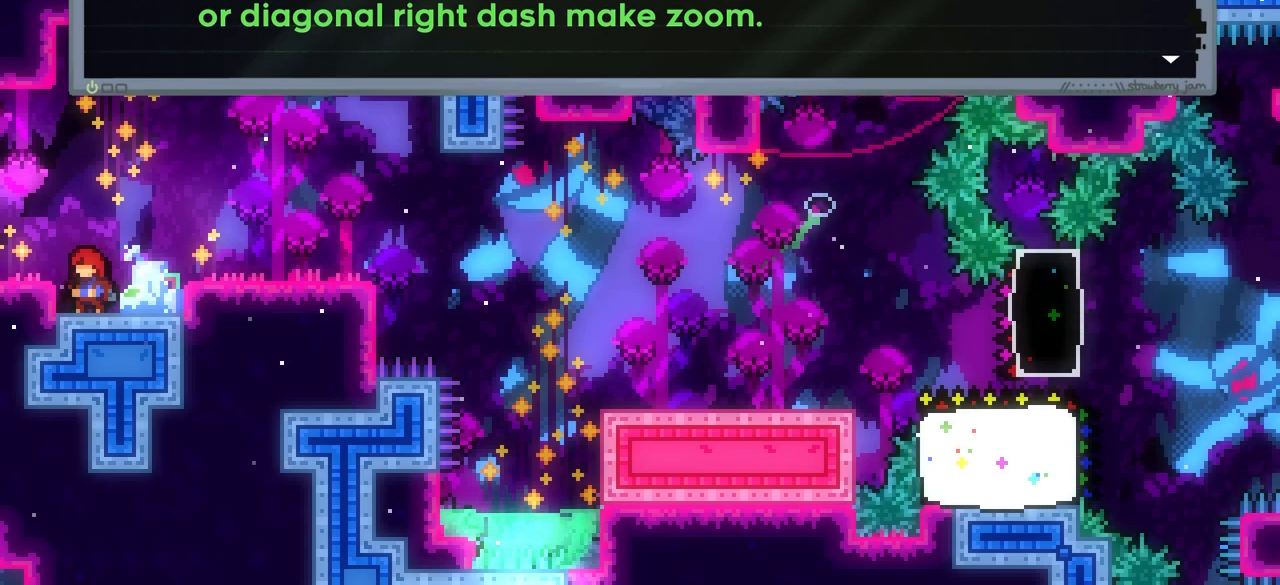
{"keys": [], "events": []}
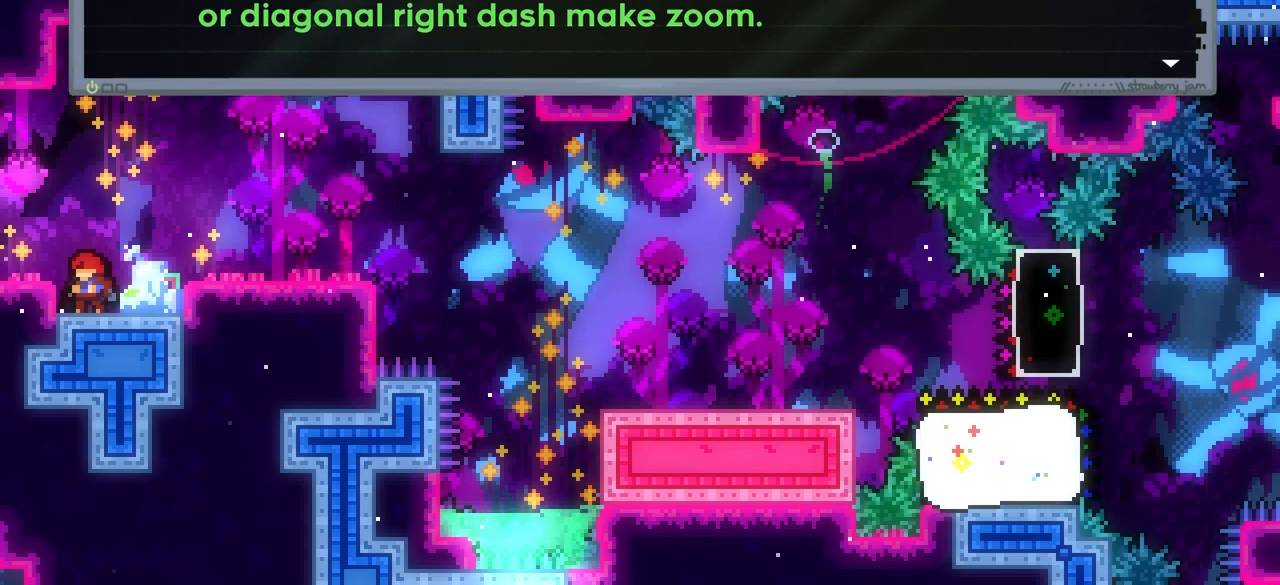
{"keys": [], "events": []}
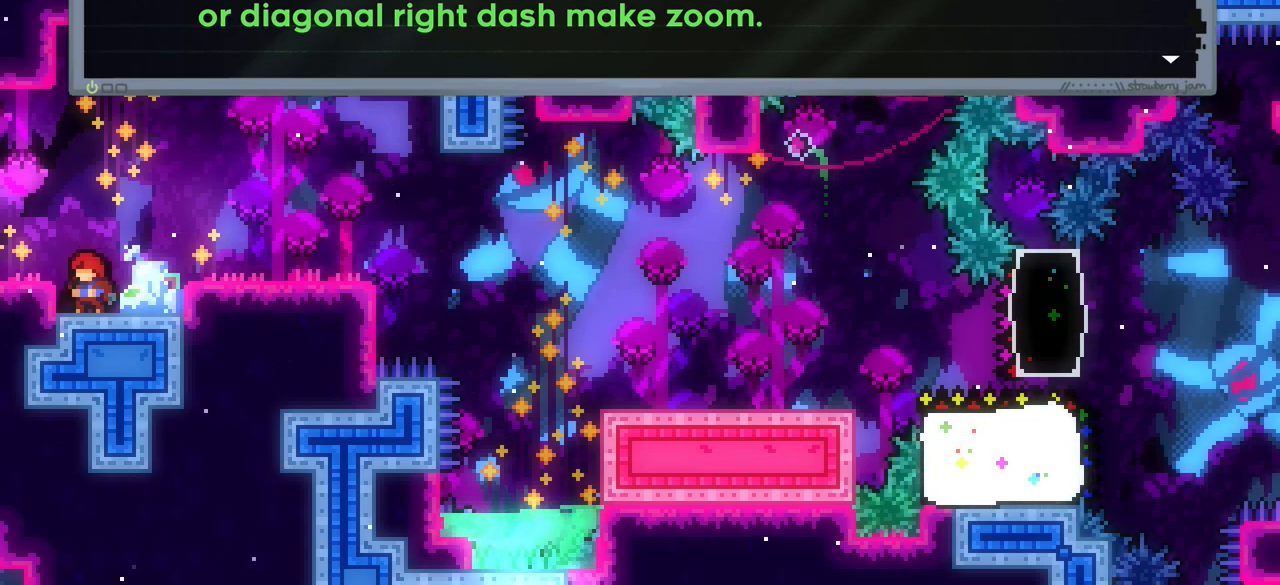
{"keys": [], "events": []}
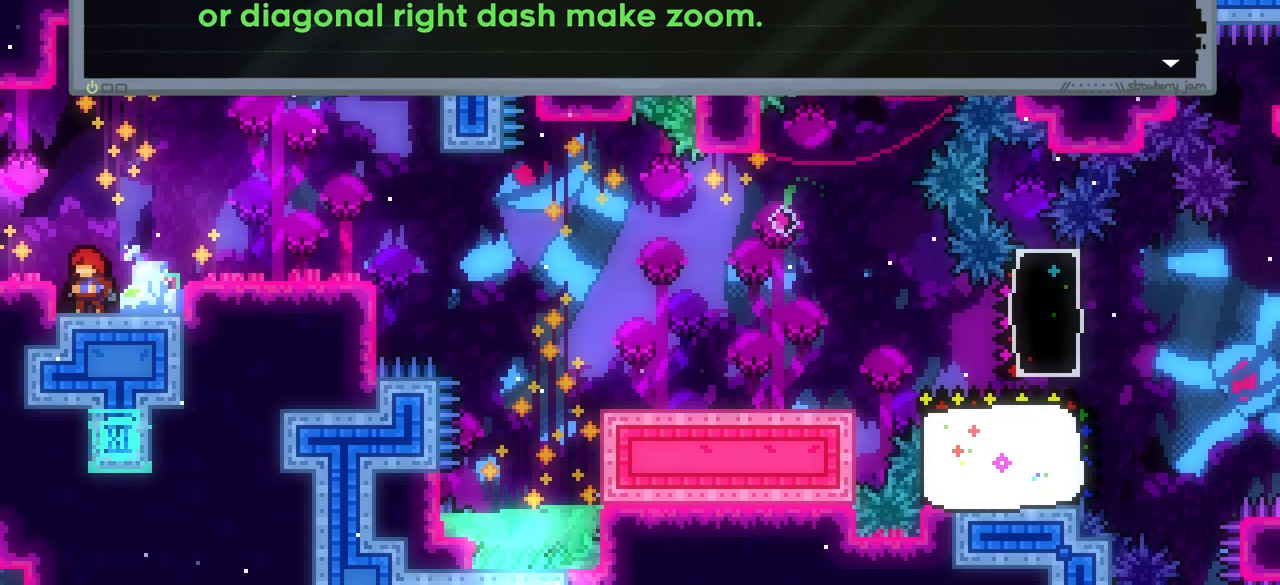
{"keys": [], "events": [[117, "right", "down"], [167, "right", "up"]]}